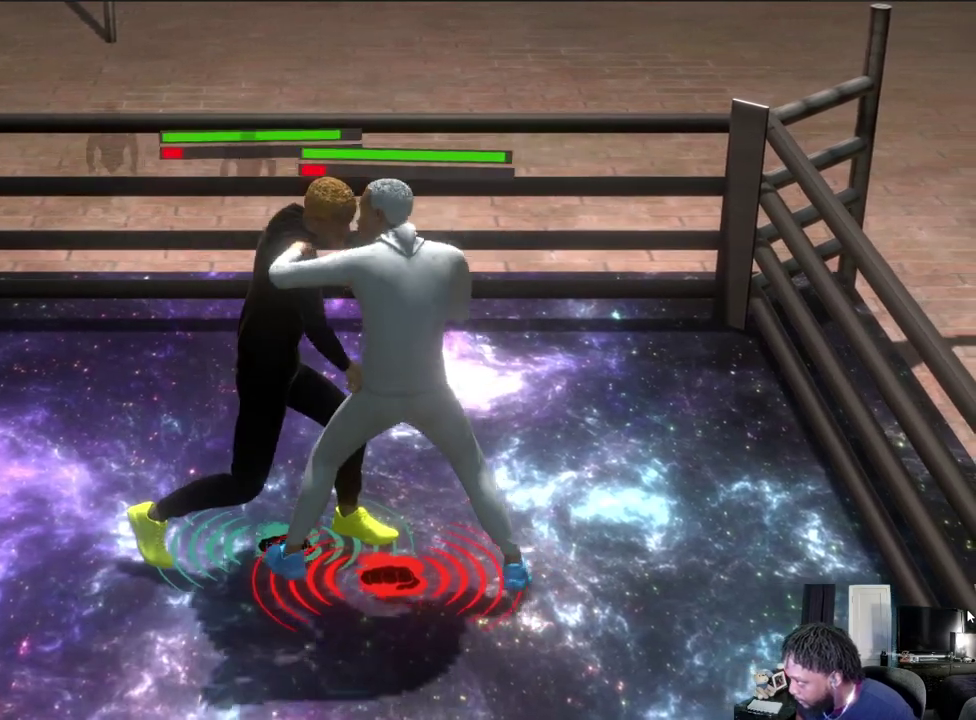
Gameplay with a controller (Xbox layout); each line is a JSON object with the inputs held at the frame after it (dt_ms = milliseconds from this image to that frame). "events" lists button and stick changes between this image and that frame as [ms after this image, input, new state], when the widget could be followed in between.
{"dt_ms": 500, "buttons": ["L2"], "left_stick": "down-left", "right_stick": "center", "events": [[333, "L2", "down"], [467, "R2", "up"], [467, "left_stick", "down-left"]]}
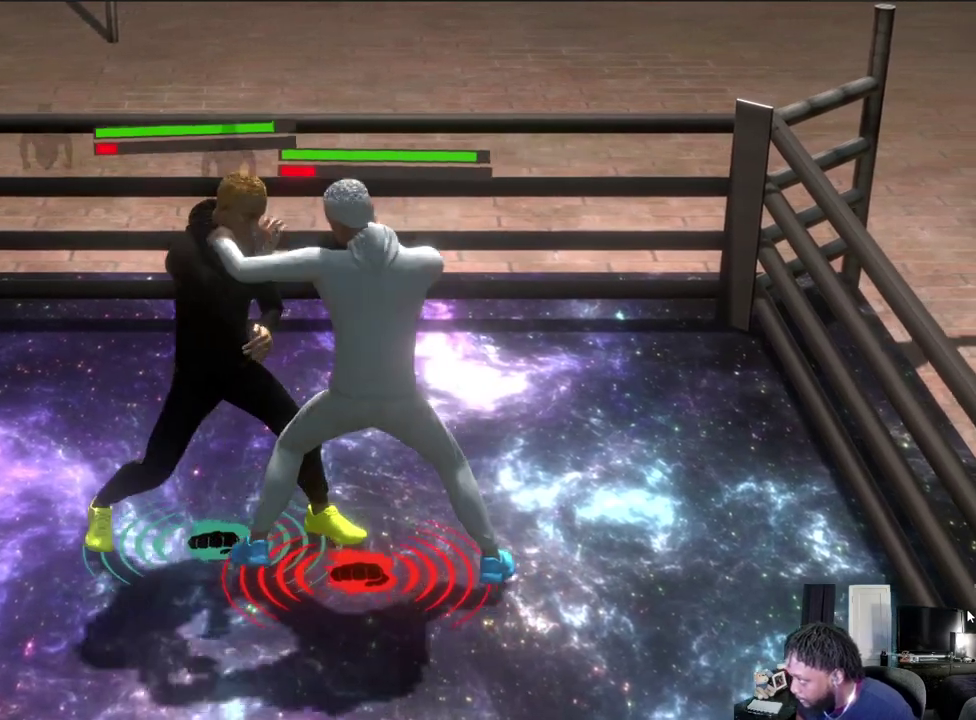
{"dt_ms": 600, "buttons": [], "left_stick": "left", "right_stick": "center", "events": [[33, "B", "down"], [100, "B", "up"], [100, "left_stick", "down"], [167, "left_stick", "down-right"], [433, "left_stick", "down"], [500, "left_stick", "down-left"], [567, "left_stick", "left"], [600, "L2", "up"]]}
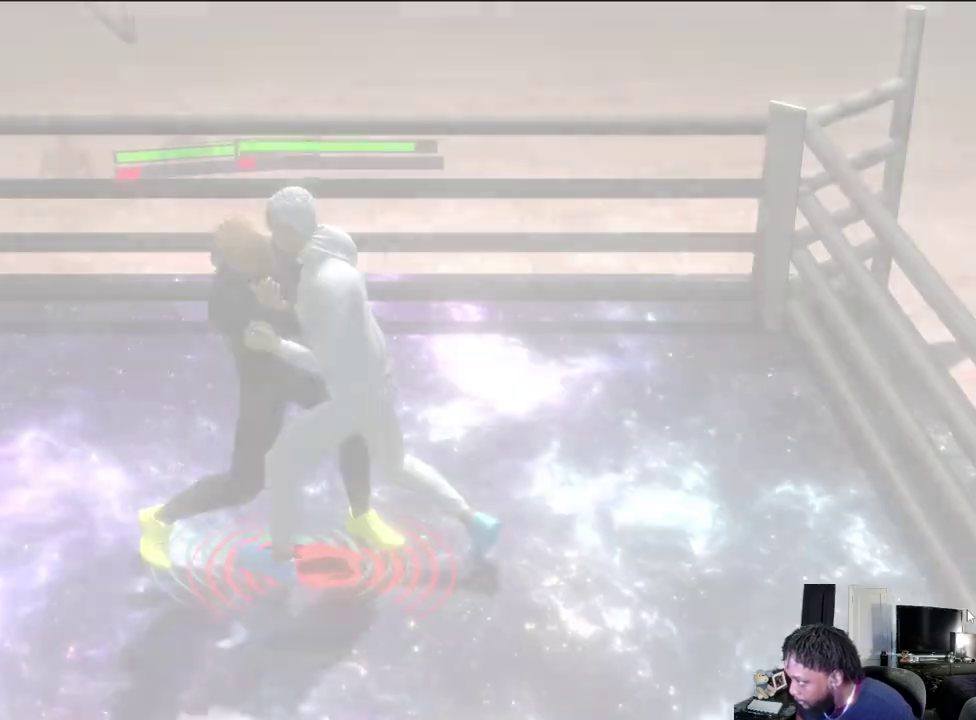
{"dt_ms": 400, "buttons": ["R2"], "left_stick": "left", "right_stick": "center", "events": [[133, "R2", "down"]]}
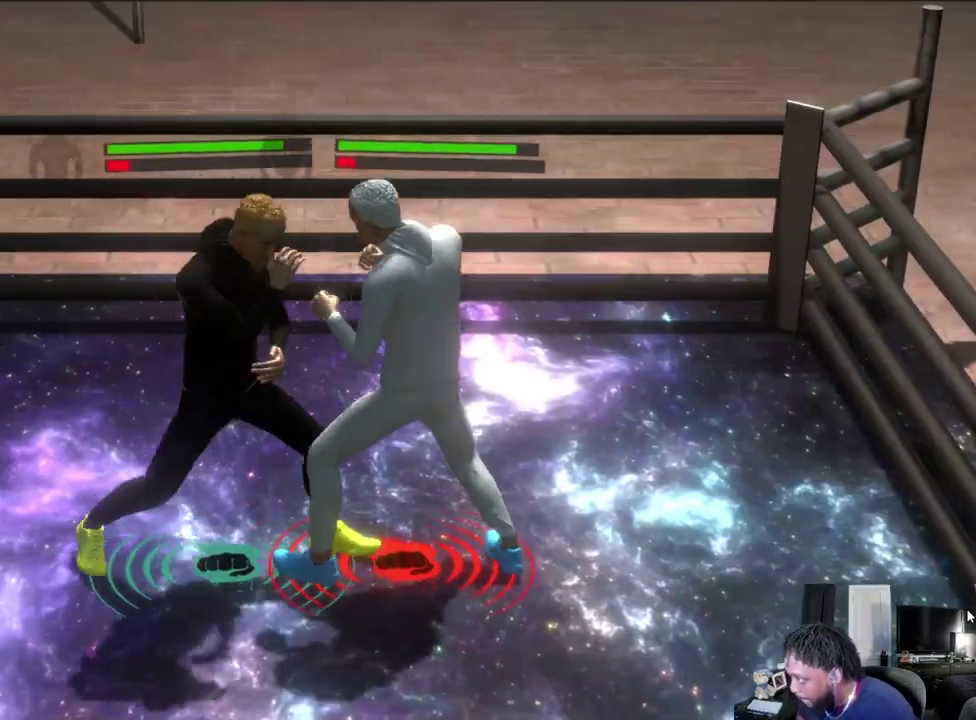
{"dt_ms": 500, "buttons": [], "left_stick": "center", "right_stick": "center", "events": [[233, "R2", "up"], [300, "left_stick", "center"]]}
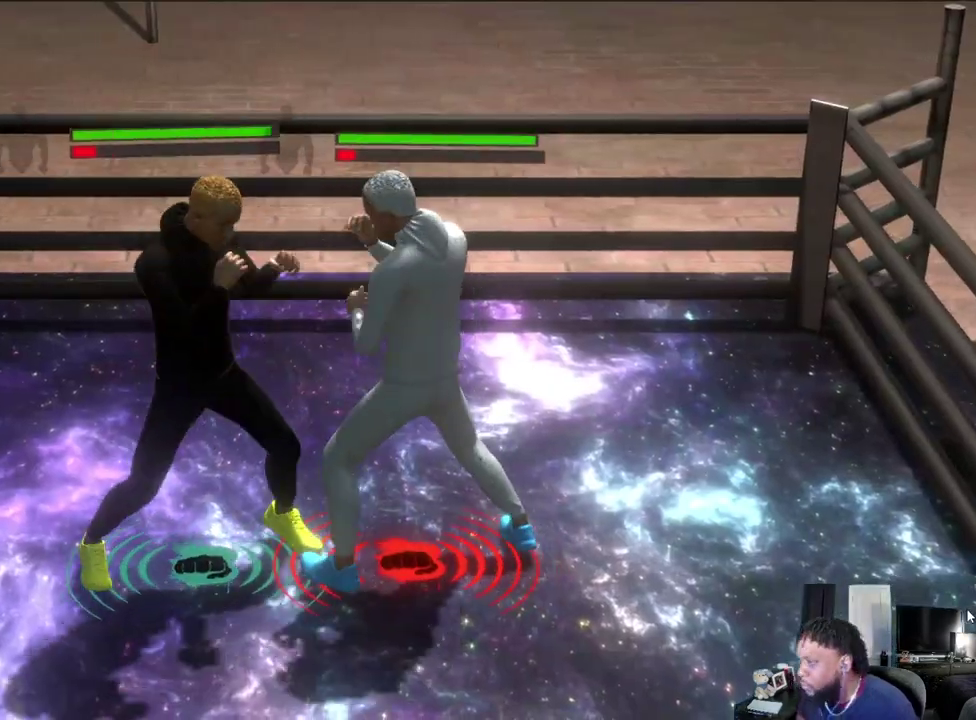
{"dt_ms": 500, "buttons": ["L2"], "left_stick": "down-left", "right_stick": "center", "events": [[200, "left_stick", "left"], [367, "L2", "down"], [400, "left_stick", "down-left"]]}
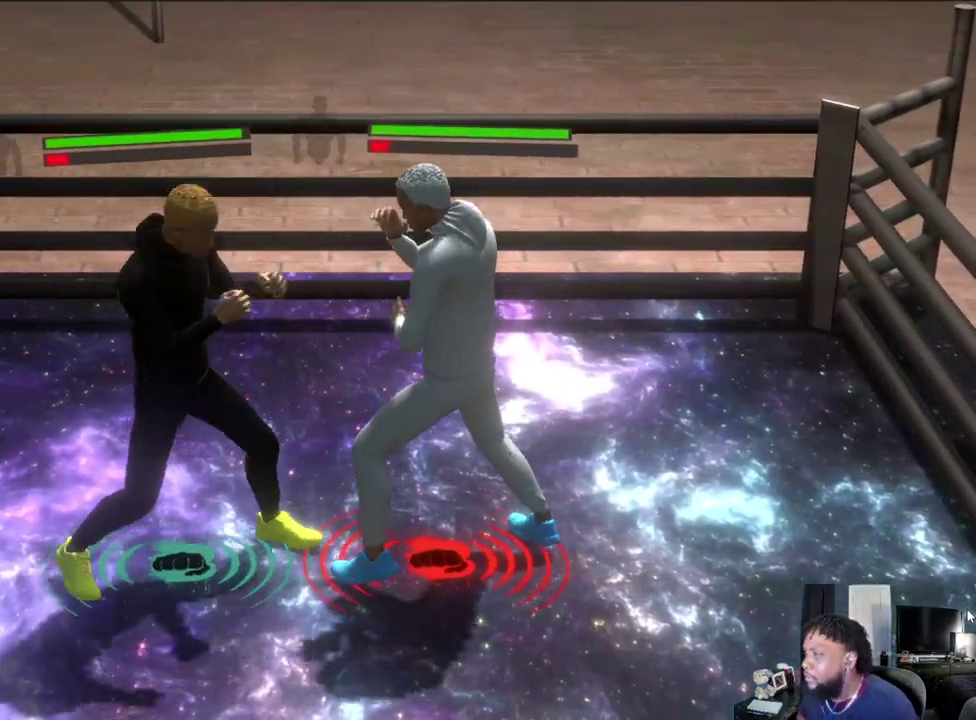
{"dt_ms": 400, "buttons": ["L2"], "left_stick": "up-right", "right_stick": "center", "events": [[100, "left_stick", "down"], [200, "left_stick", "right"], [267, "left_stick", "up-right"]]}
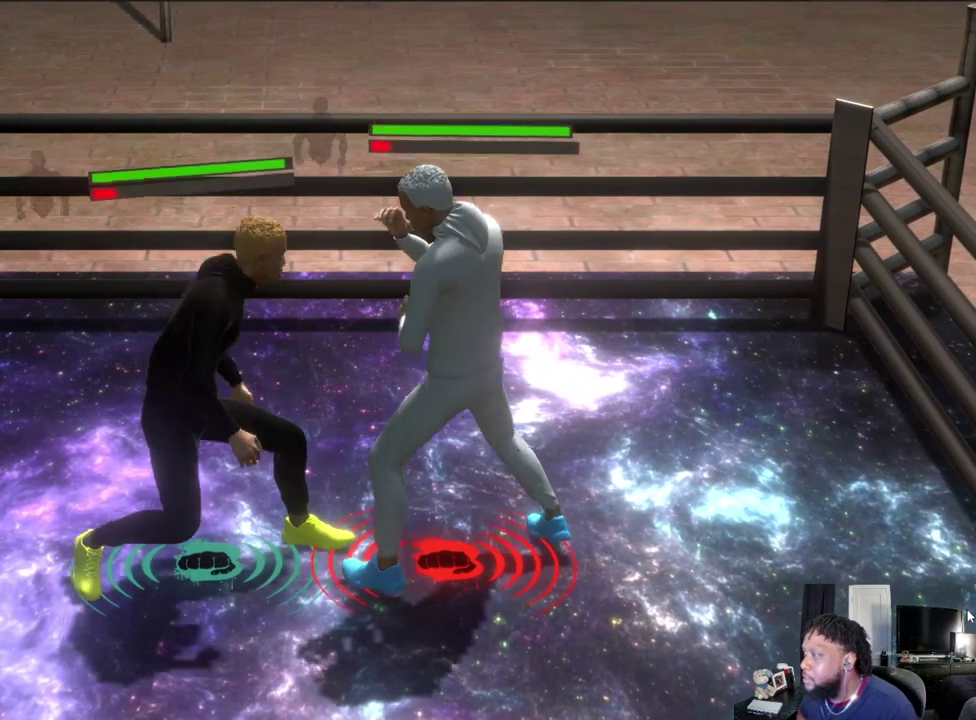
{"dt_ms": 600, "buttons": ["B"], "left_stick": "center", "right_stick": "center", "events": [[33, "A", "down"], [167, "L2", "up"], [333, "A", "up"], [433, "B", "down"], [433, "left_stick", "center"]]}
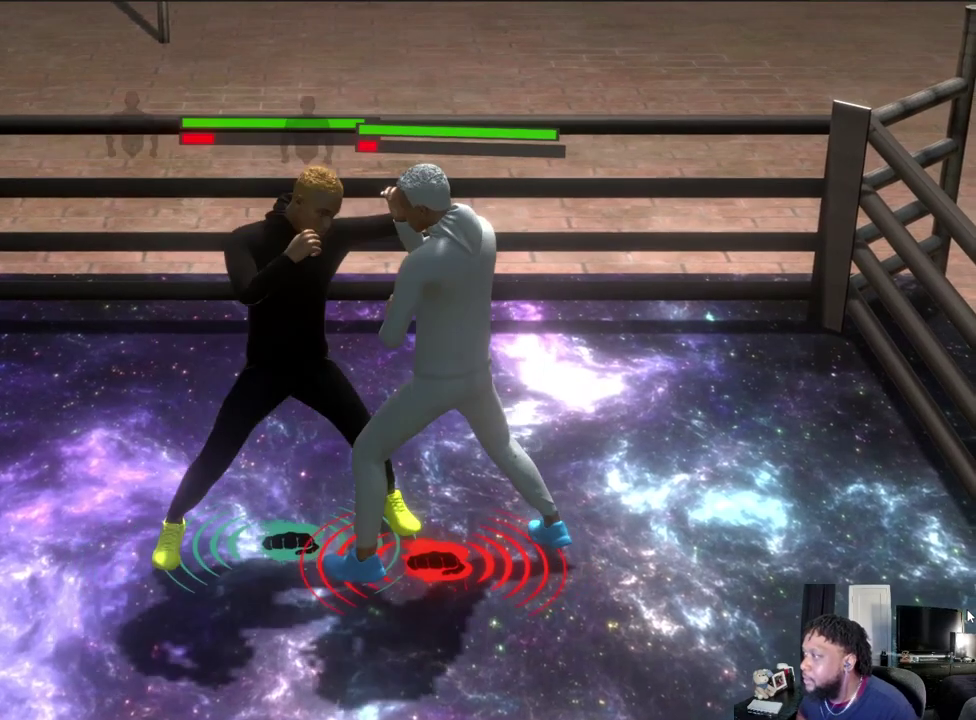
{"dt_ms": 600, "buttons": [], "left_stick": "center", "right_stick": "center", "events": [[33, "left_stick", "down-left"], [333, "left_stick", "center"], [567, "B", "up"]]}
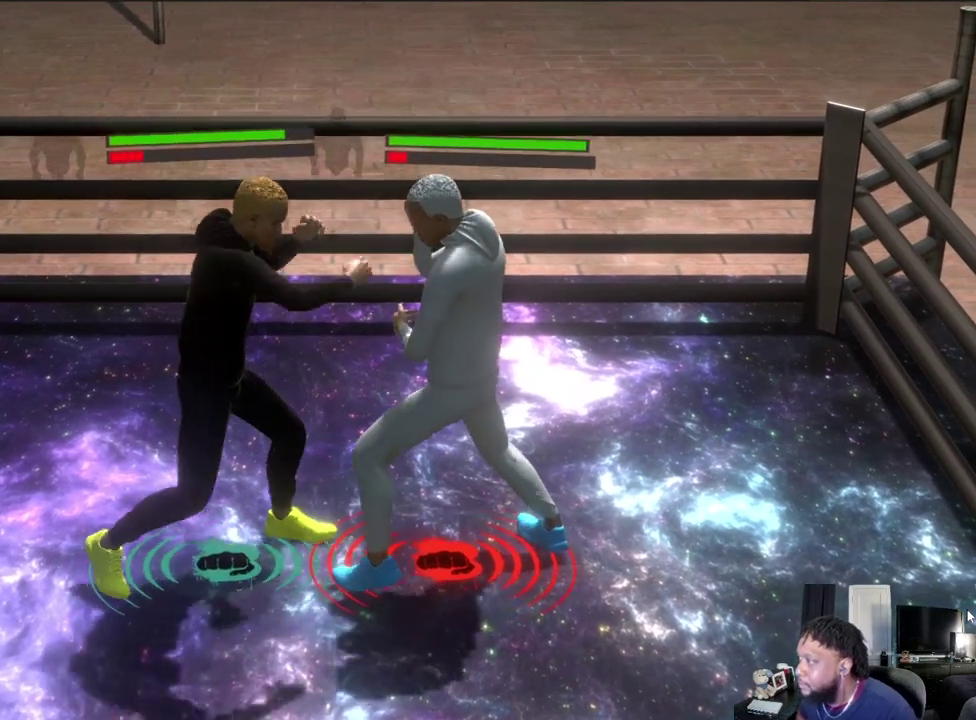
{"dt_ms": 400, "buttons": ["L2"], "left_stick": "down-left", "right_stick": "center", "events": [[133, "L2", "down"], [200, "left_stick", "left"], [333, "left_stick", "down-left"]]}
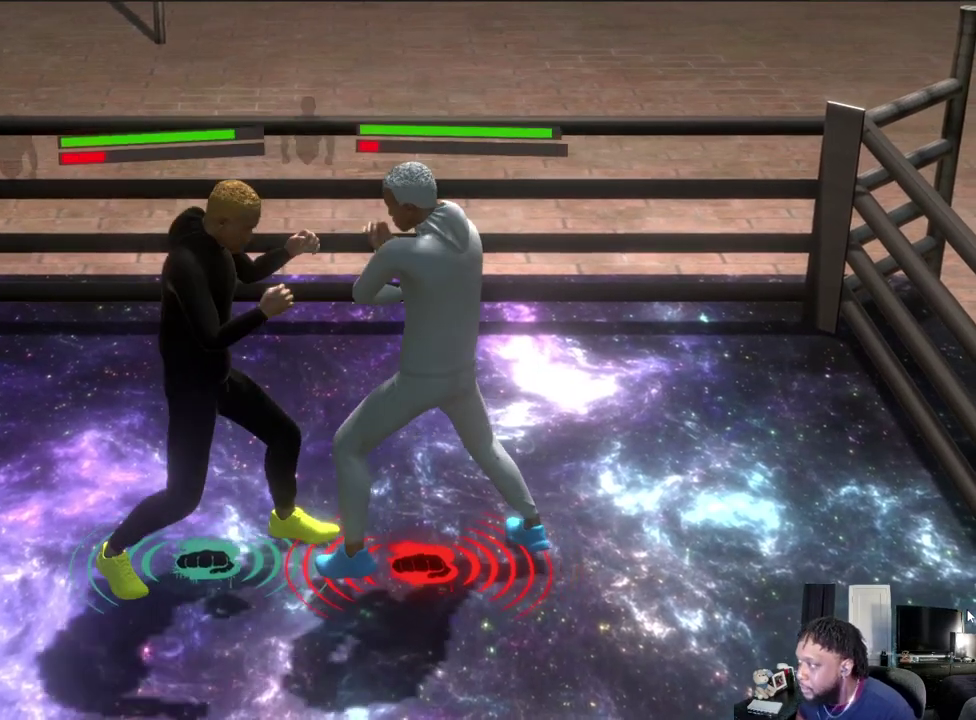
{"dt_ms": 300, "buttons": ["L2"], "left_stick": "left", "right_stick": "center", "events": [[300, "left_stick", "left"]]}
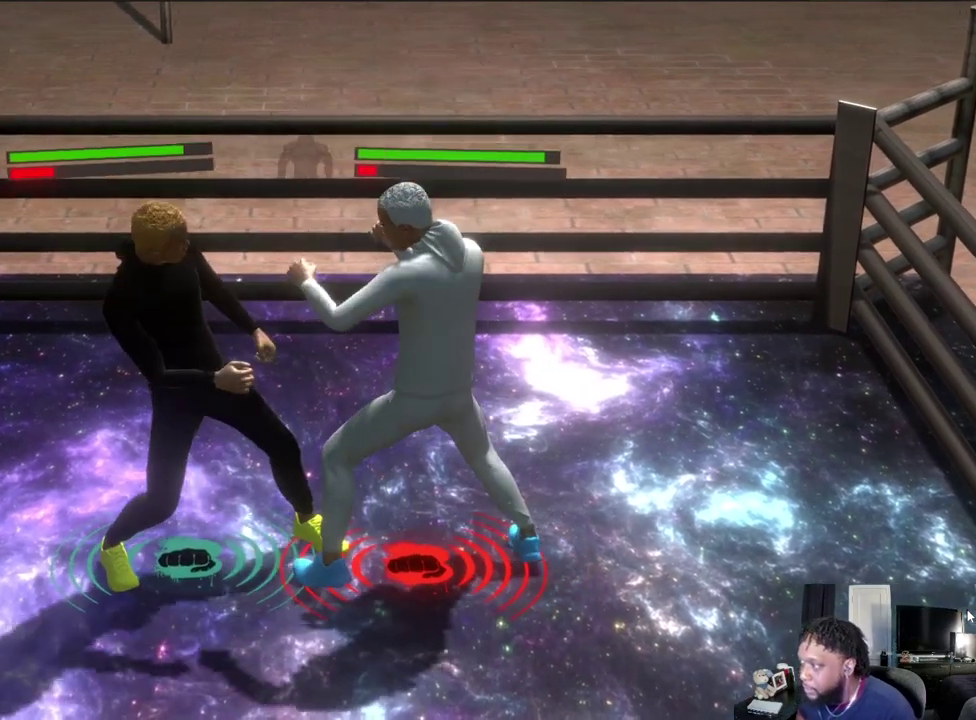
{"dt_ms": 500, "buttons": ["L2"], "left_stick": "right", "right_stick": "center", "events": [[167, "left_stick", "down"], [300, "A", "down"], [367, "left_stick", "down-right"], [433, "A", "up"], [433, "left_stick", "right"]]}
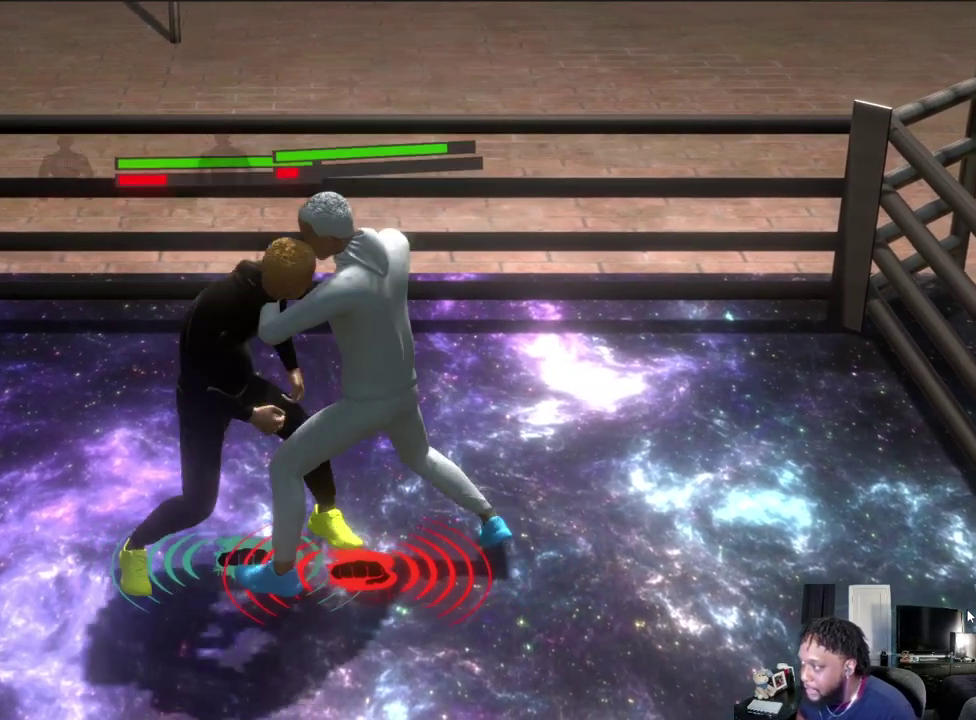
{"dt_ms": 500, "buttons": [], "left_stick": "left", "right_stick": "center", "events": [[167, "left_stick", "center"], [267, "left_stick", "left"], [500, "L2", "up"]]}
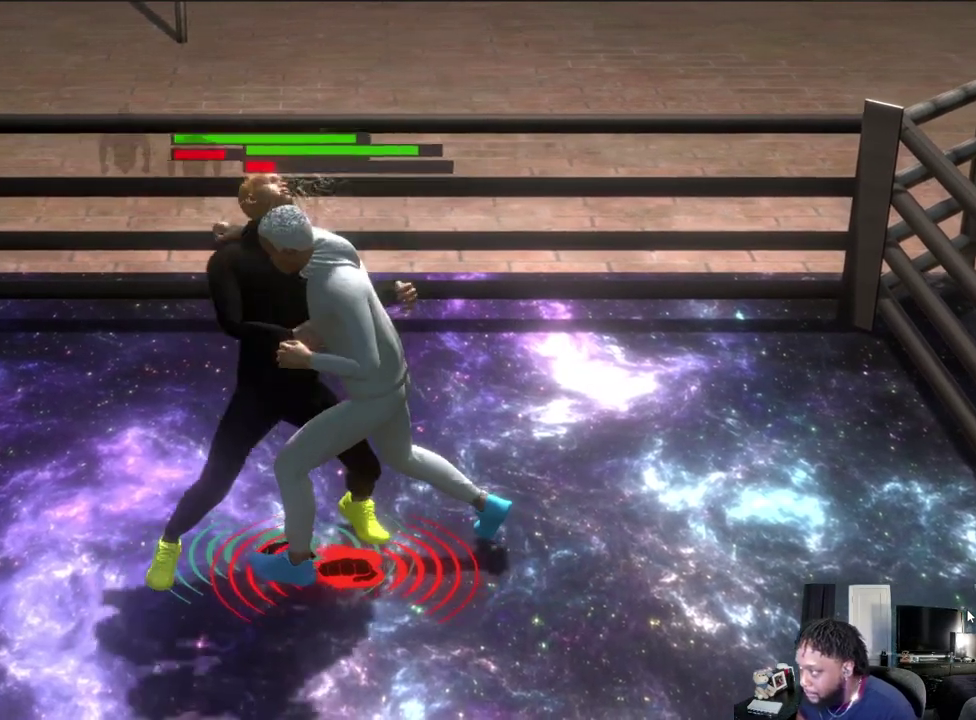
{"dt_ms": 600, "buttons": [], "left_stick": "down-left", "right_stick": "center", "events": [[467, "left_stick", "down-left"]]}
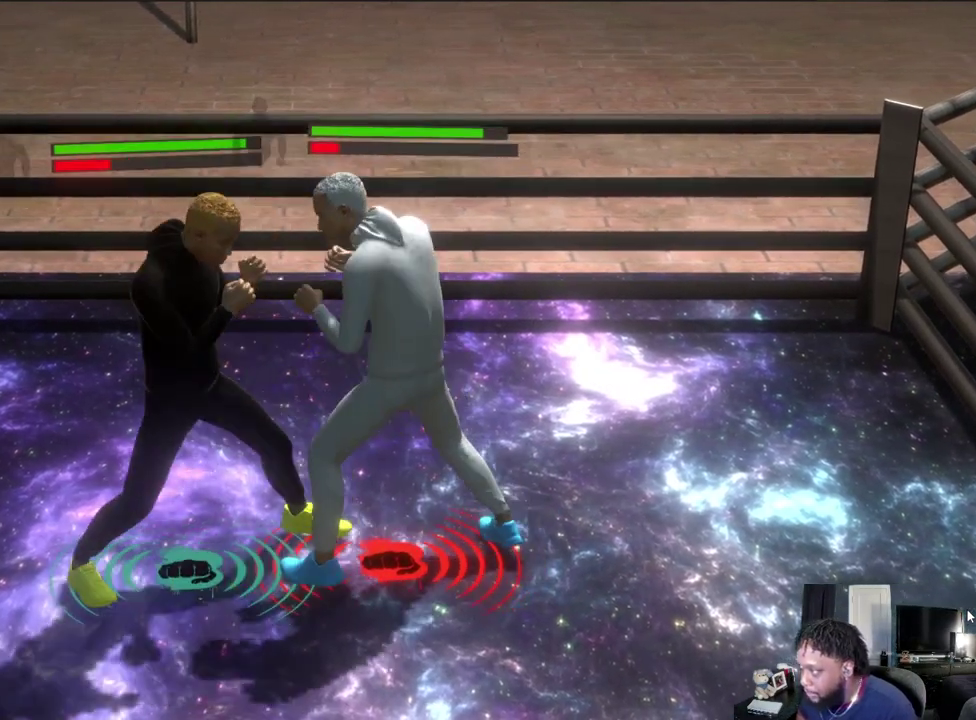
{"dt_ms": 500, "buttons": ["L2"], "left_stick": "up", "right_stick": "center", "events": [[67, "L2", "down"], [300, "left_stick", "down"], [400, "left_stick", "center"], [467, "left_stick", "up"]]}
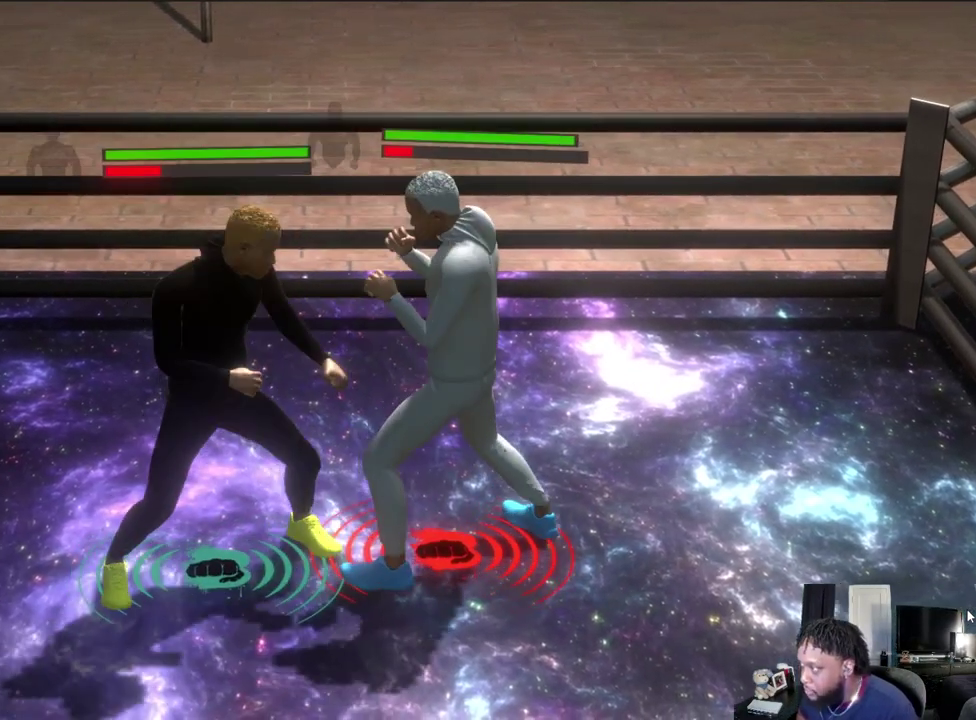
{"dt_ms": 700, "buttons": ["R2"], "left_stick": "up-left", "right_stick": "center", "events": [[167, "left_stick", "up-right"], [333, "R2", "down"], [367, "L2", "up"], [500, "left_stick", "up"], [567, "left_stick", "up-left"]]}
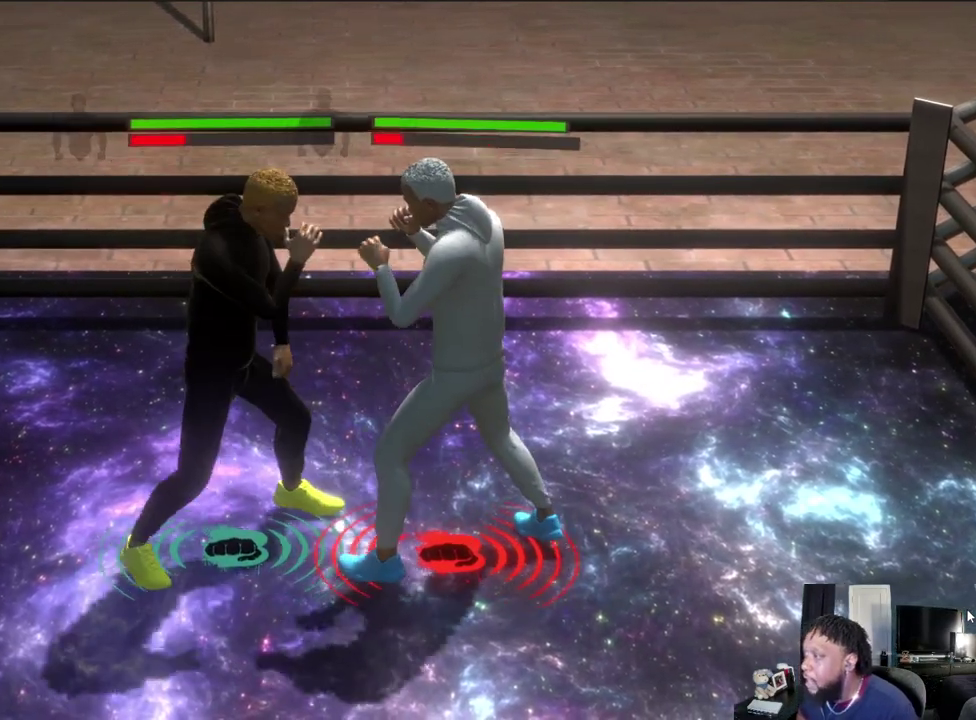
{"dt_ms": 600, "buttons": ["L2"], "left_stick": "down-left", "right_stick": "center", "events": [[200, "R2", "up"], [267, "left_stick", "left"], [433, "L2", "down"], [467, "left_stick", "down-left"]]}
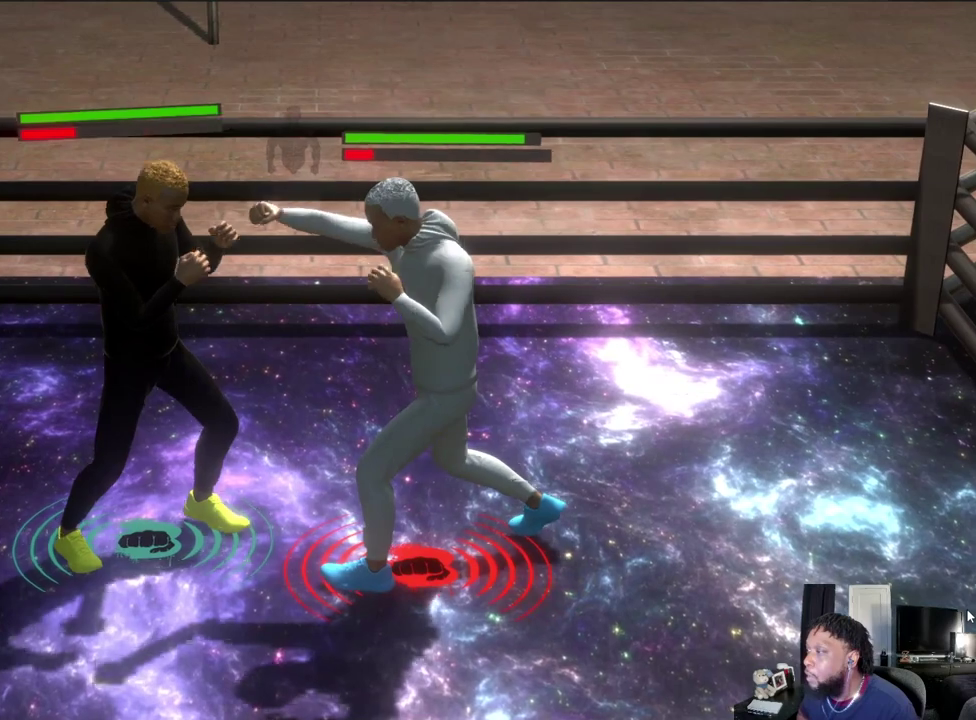
{"dt_ms": 400, "buttons": ["L2"], "left_stick": "up-right", "right_stick": "center", "events": [[33, "left_stick", "down"], [267, "left_stick", "right"], [400, "left_stick", "up-right"]]}
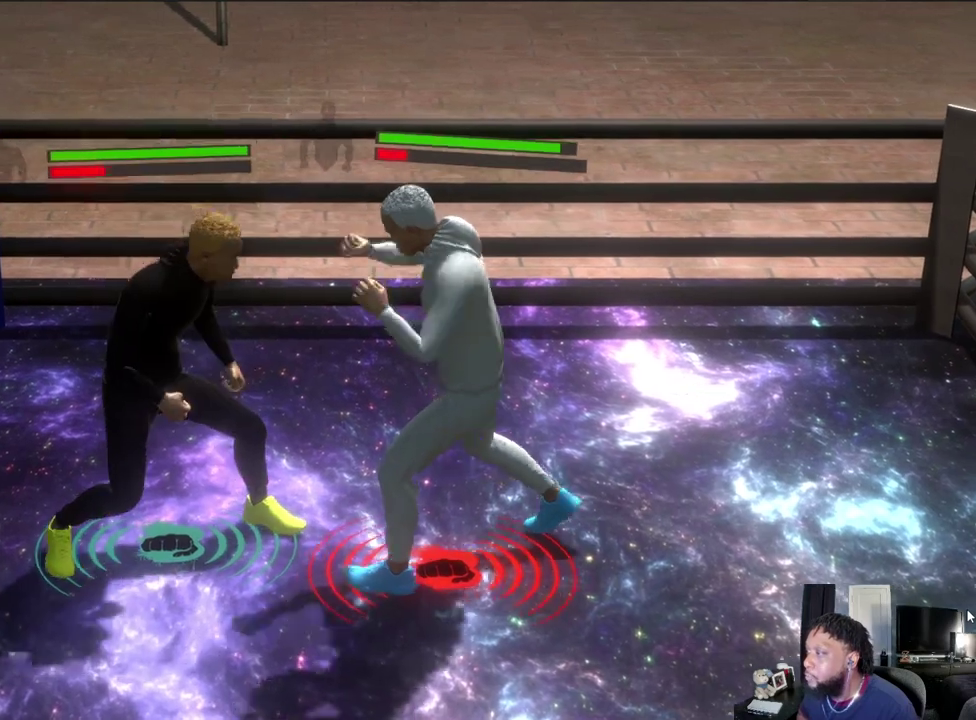
{"dt_ms": 400, "buttons": ["L2"], "left_stick": "down-left", "right_stick": "center", "events": [[67, "L2", "up"], [100, "left_stick", "right"], [367, "L2", "down"], [400, "left_stick", "down-left"]]}
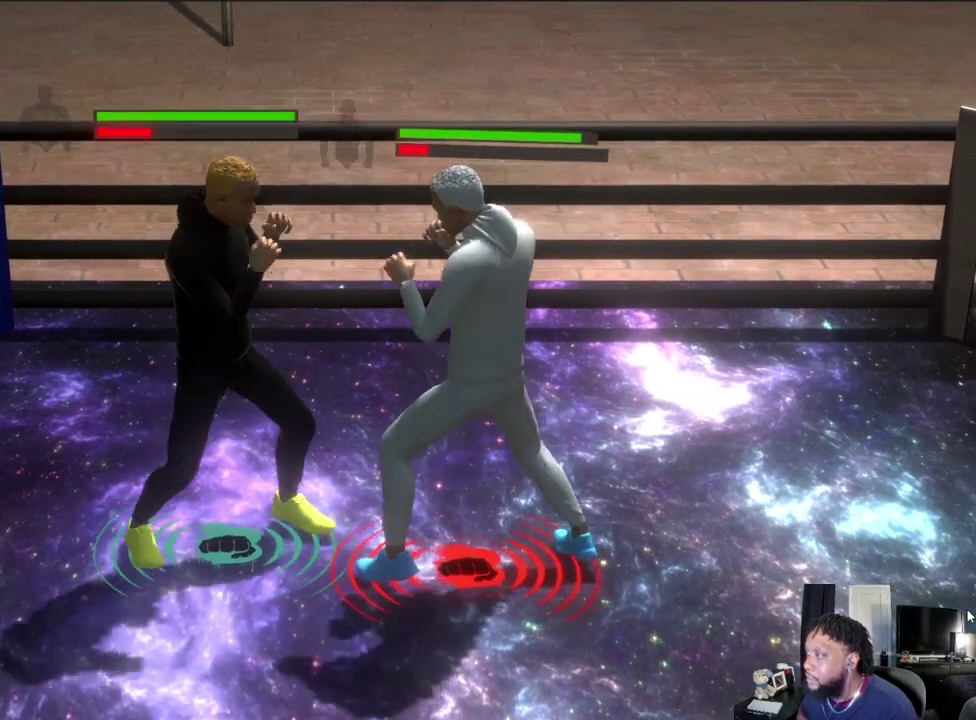
{"dt_ms": 400, "buttons": ["L2"], "left_stick": "down", "right_stick": "center", "events": [[400, "left_stick", "down"]]}
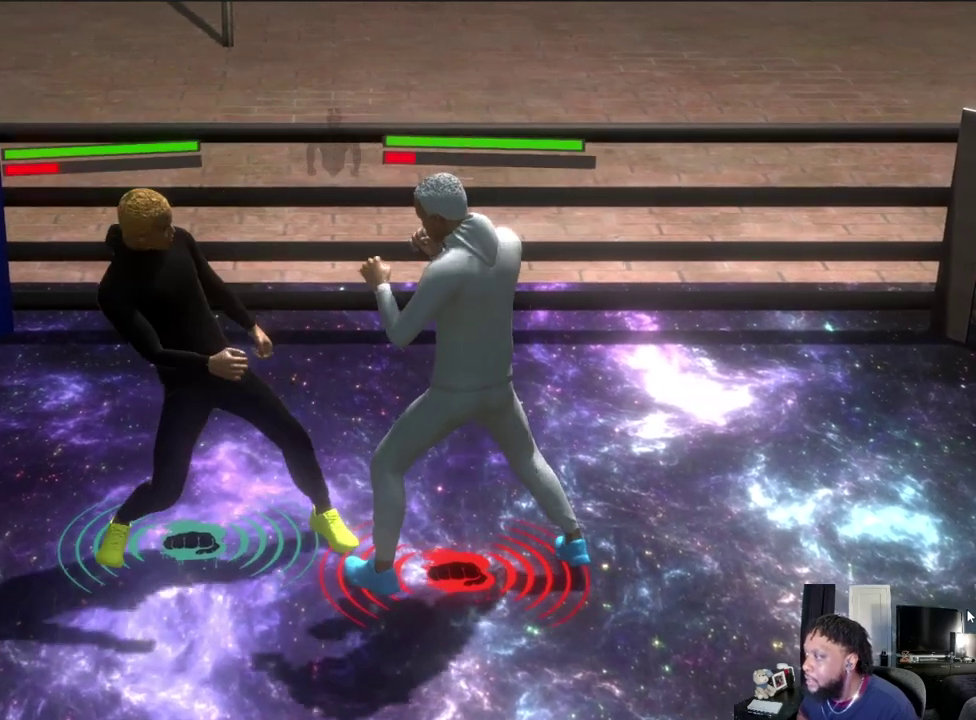
{"dt_ms": 800, "buttons": ["R2"], "left_stick": "left", "right_stick": "center", "events": [[33, "R2", "down"], [100, "left_stick", "down-right"], [200, "left_stick", "center"], [300, "L2", "up"], [367, "left_stick", "left"]]}
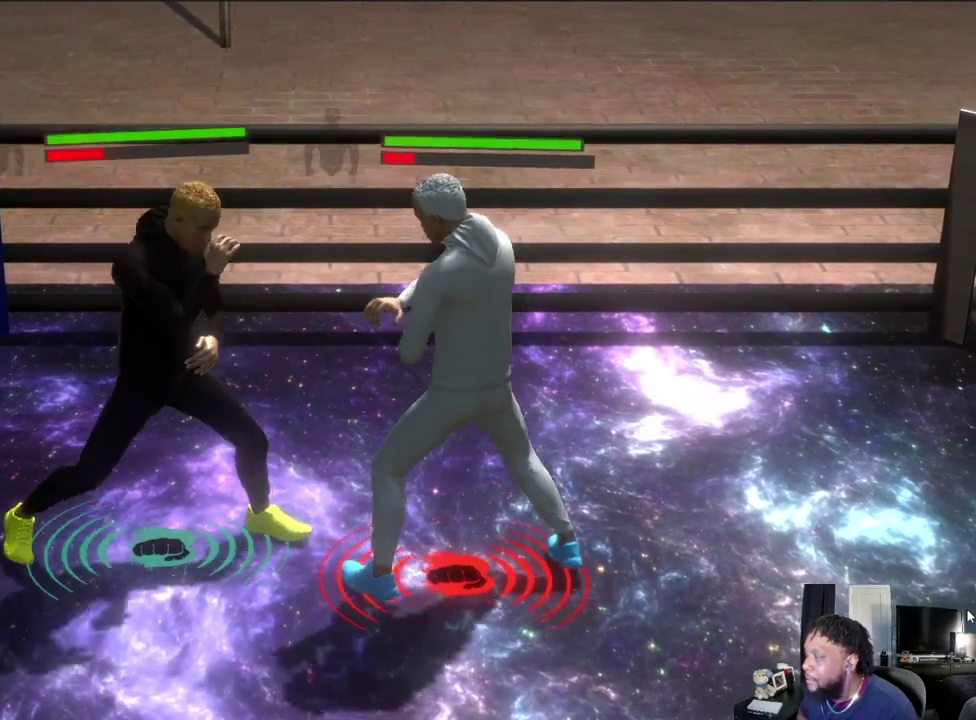
{"dt_ms": 400, "buttons": [], "left_stick": "center", "right_stick": "center", "events": [[67, "R2", "up"], [100, "left_stick", "down"], [200, "left_stick", "center"]]}
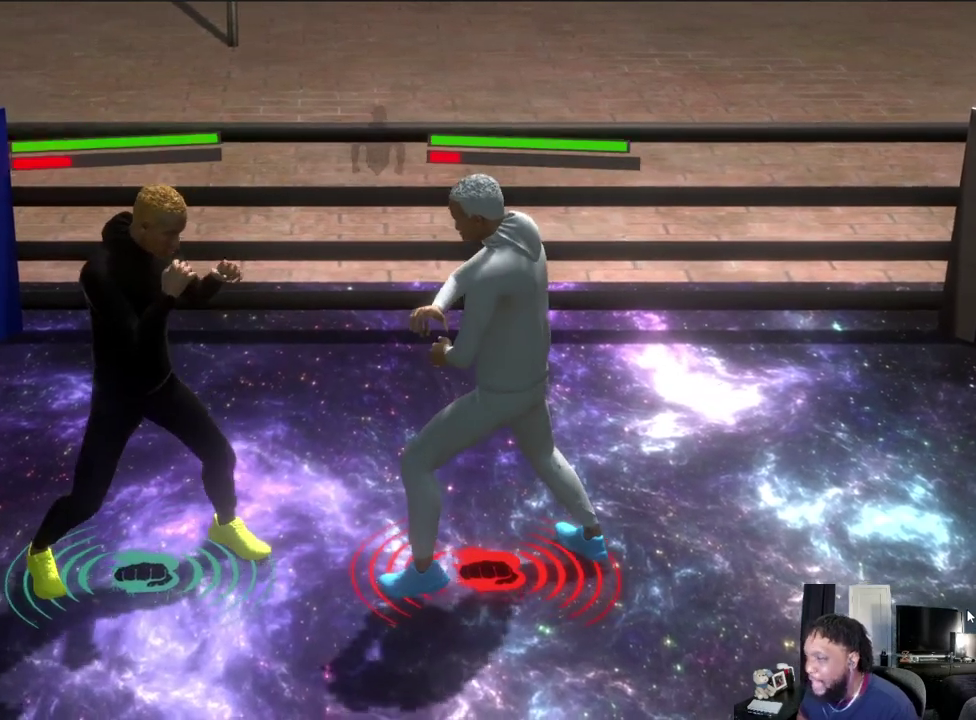
{"dt_ms": 400, "buttons": ["R2"], "left_stick": "center", "right_stick": "center", "events": [[233, "R2", "down"]]}
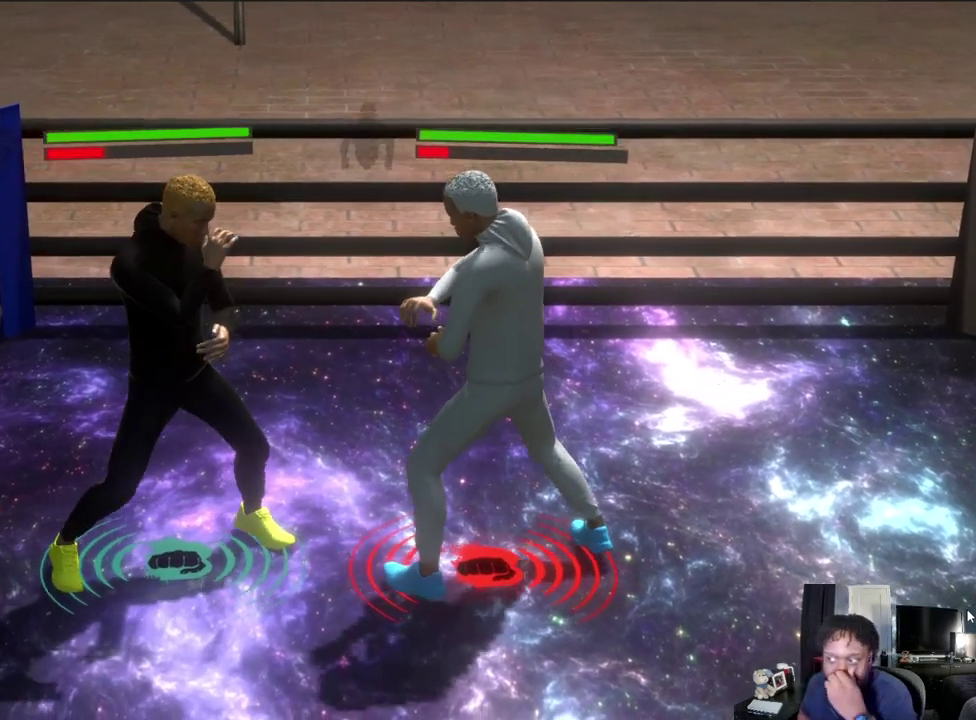
{"dt_ms": 600, "buttons": ["R2"], "left_stick": "center", "right_stick": "center", "events": []}
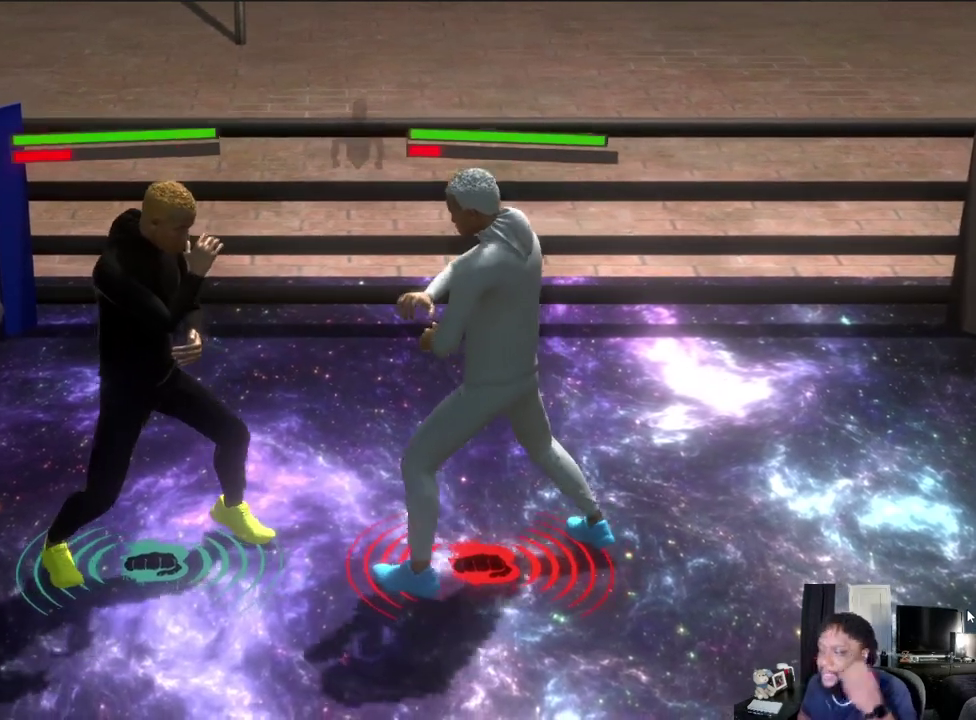
{"dt_ms": 400, "buttons": ["R2"], "left_stick": "center", "right_stick": "center", "events": []}